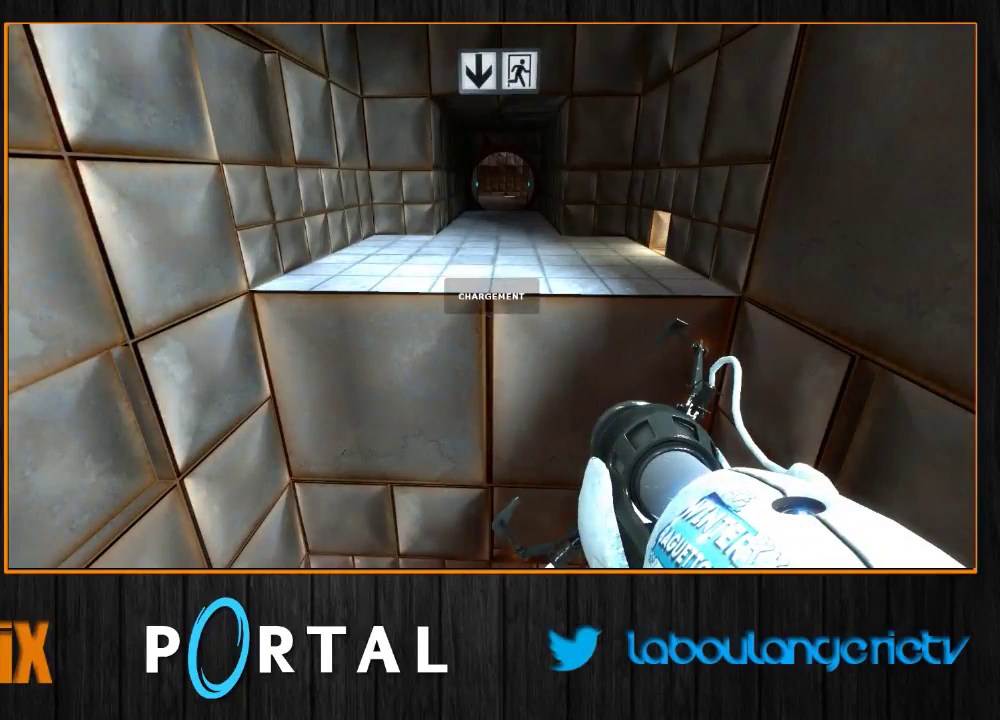
Gameplay with keyboard and mouse; each line is a JSON object with the keys and mouse buttons held at the frame after it. "events" lists presses ("down") and releases ("up") of "1", "2", "3", "4", "5", "a", "alt", "c", "caps_lock", "ctrl", "d", "e", "escape", "f", "g", "h", "q", "r", "s", "shift", "space", "t", "tab", "v", "w", "x", "z", "mouse_left", "mouse_wheel", "mouse_right", "mouse_mb4" and "mouse_mb5" between this image and that frame as [ms after this image, input, new state], when the widget could be followed in between. "mouse_left", "mouse_wheel", "mouse_right", "mouse_mb4", "mouse_mb5" = the "left", "wheel", "right", "mb4", "mb5" buttons of the "mouse" list. No other keys are recorded. "wheel" means that the mouse wheel is clicked or scrolled. Mouse movement is not recorded.
{"keys": [], "mouse": [], "events": []}
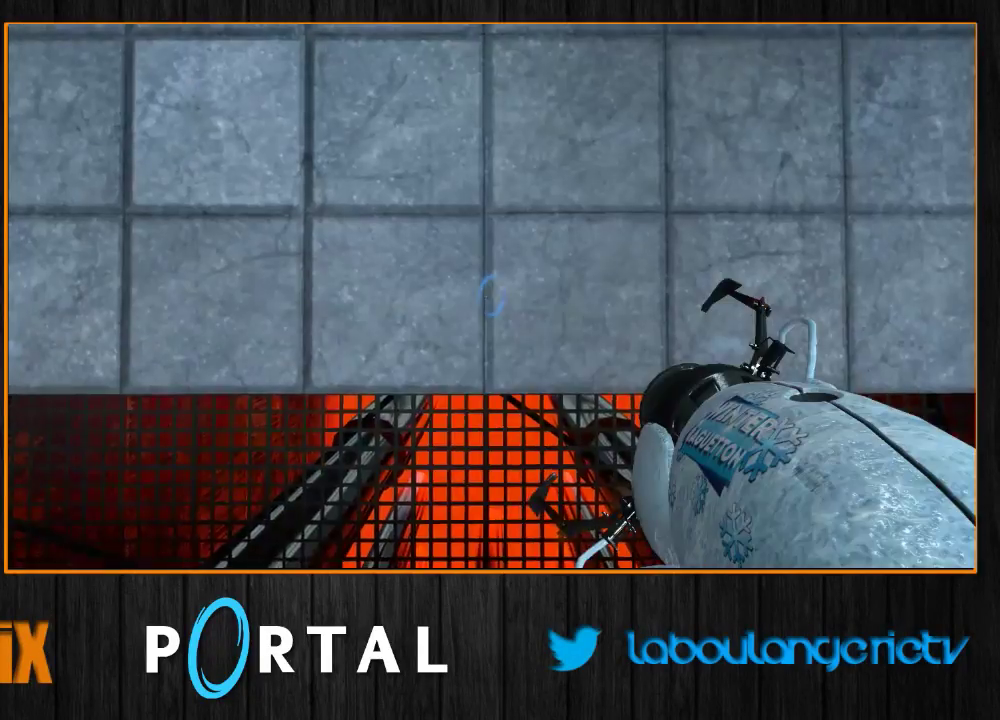
{"keys": ["z"], "mouse": [], "events": [[133, "z", "down"]]}
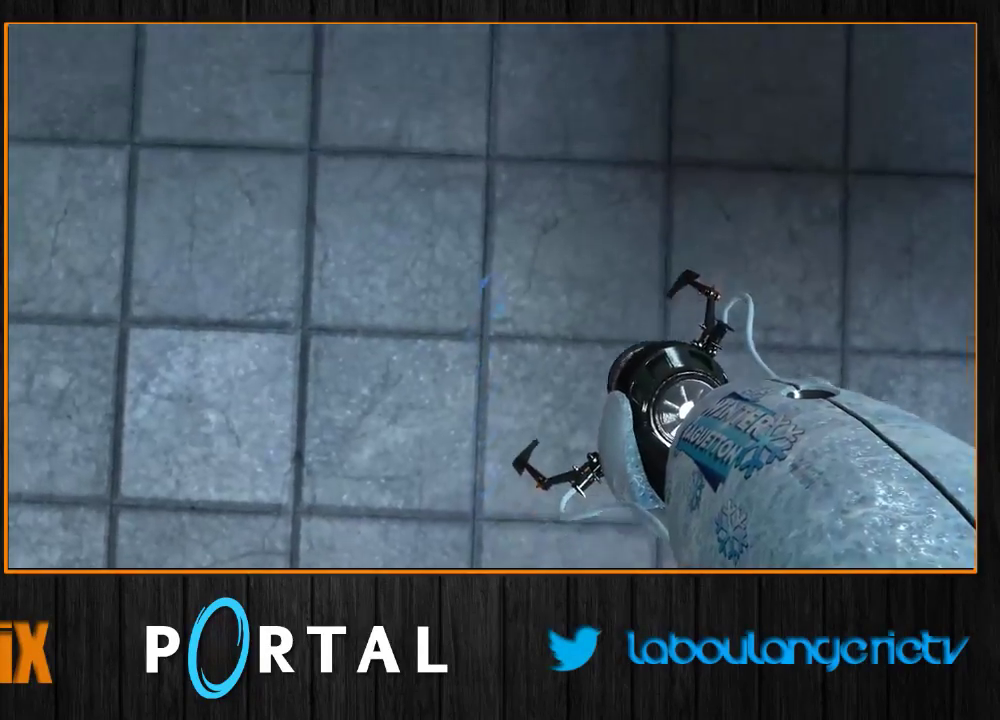
{"keys": ["z"], "mouse": [], "events": []}
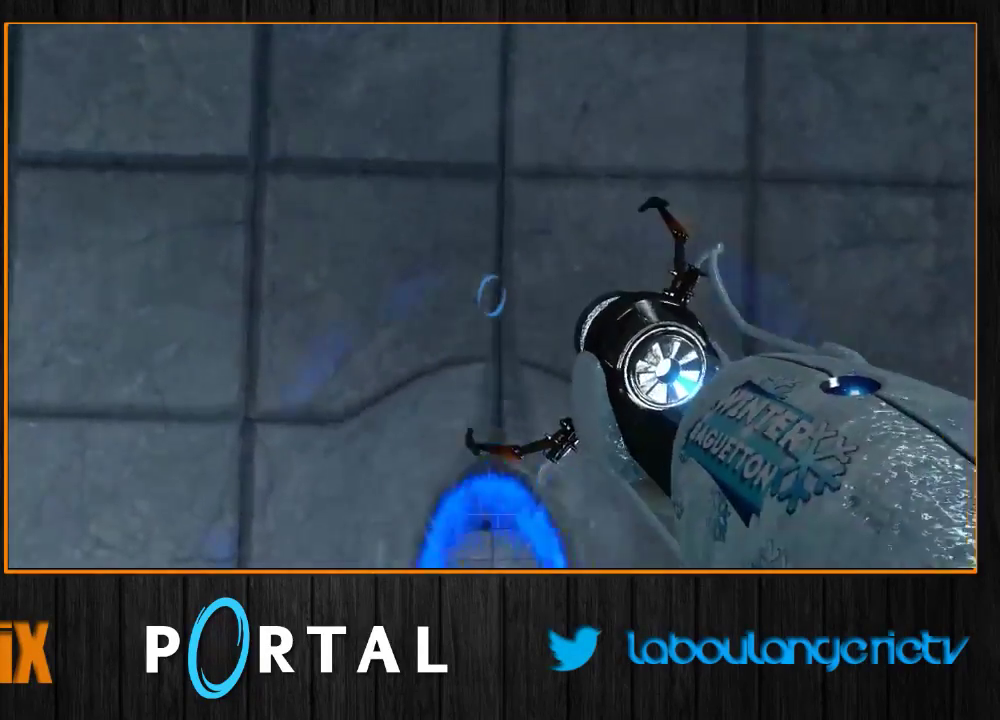
{"keys": ["tab", "z"], "mouse": [], "events": [[250, "tab", "down"]]}
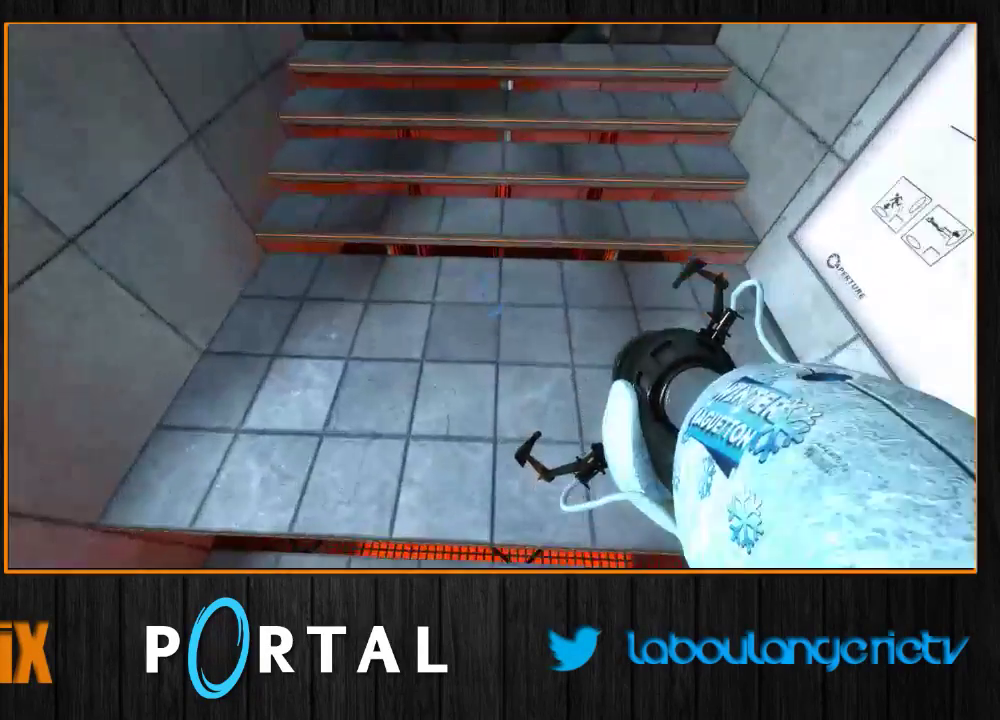
{"keys": ["tab", "z"], "mouse": []}
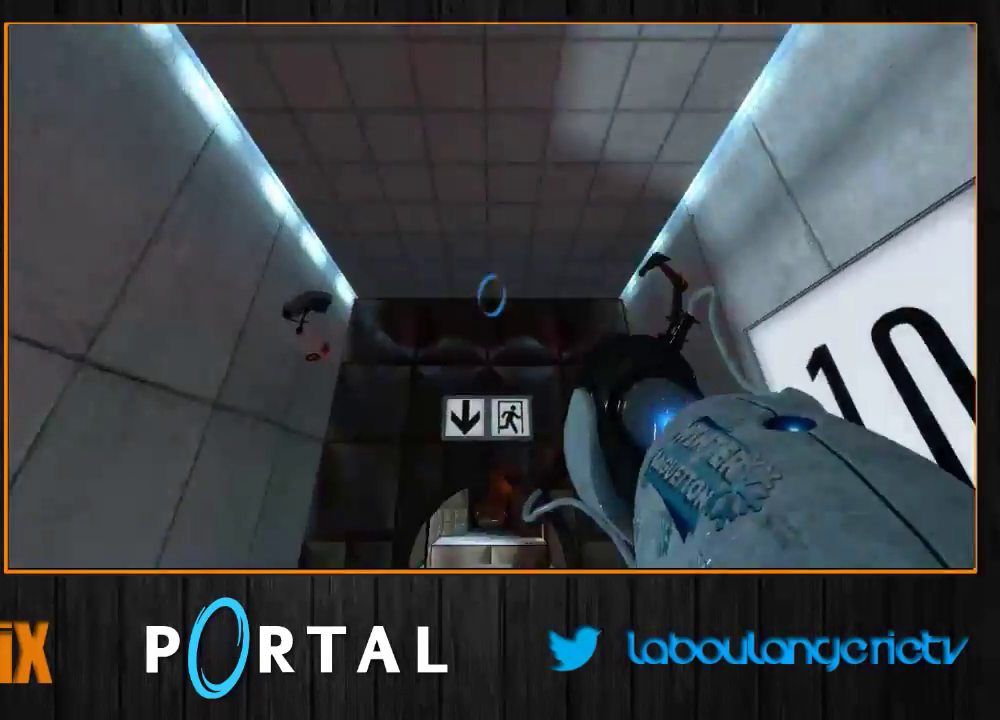
{"keys": ["s", "tab"], "mouse": [], "events": [[33, "z", "up"], [150, "s", "down"]]}
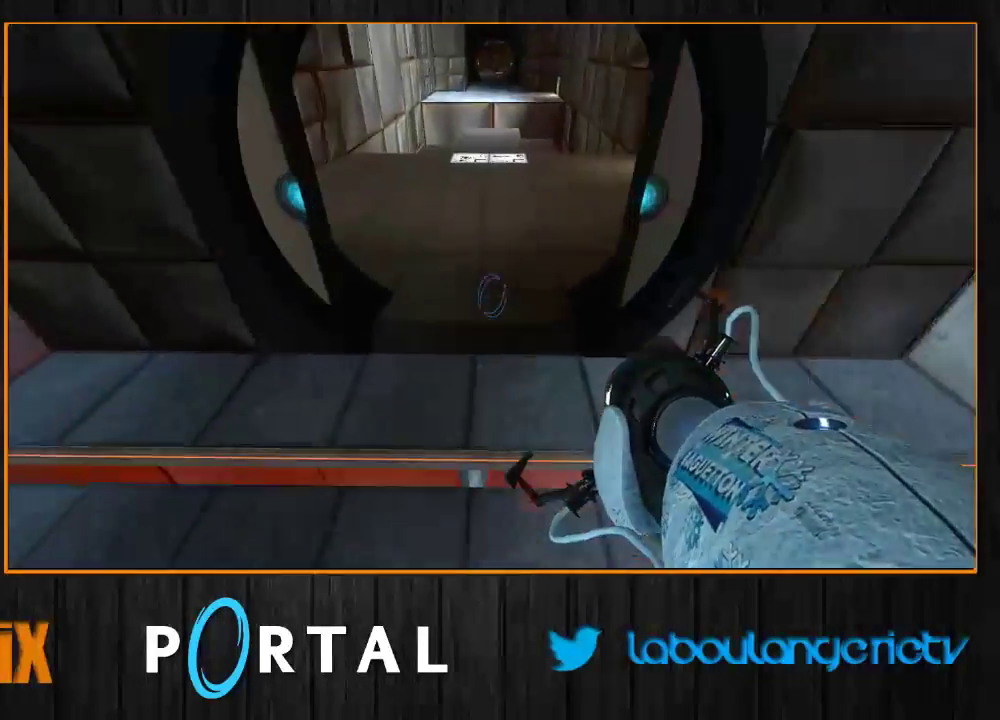
{"keys": ["s", "tab"], "mouse": [], "events": []}
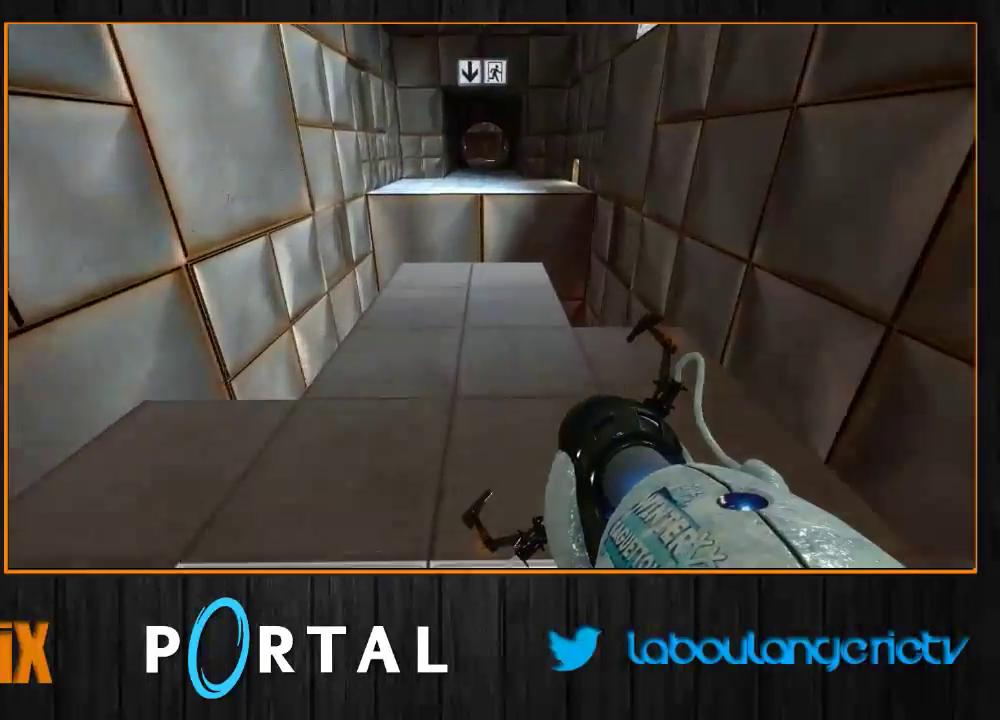
{"keys": ["s", "tab"], "mouse": [], "events": []}
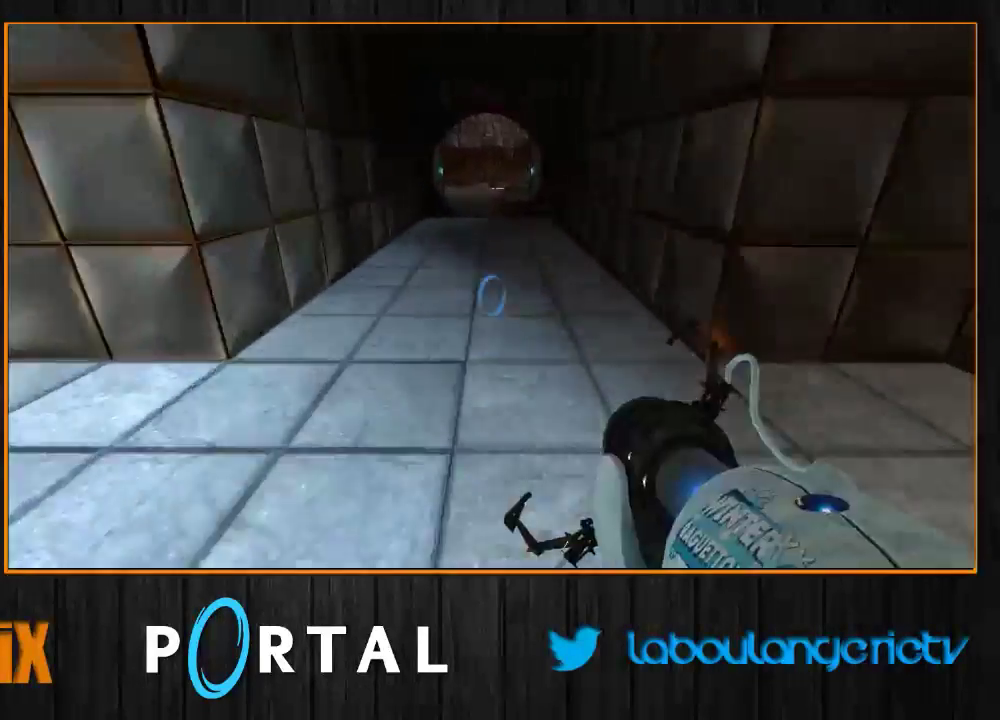
{"keys": ["d", "s", "tab"], "mouse": [], "events": [[183, "d", "down"]]}
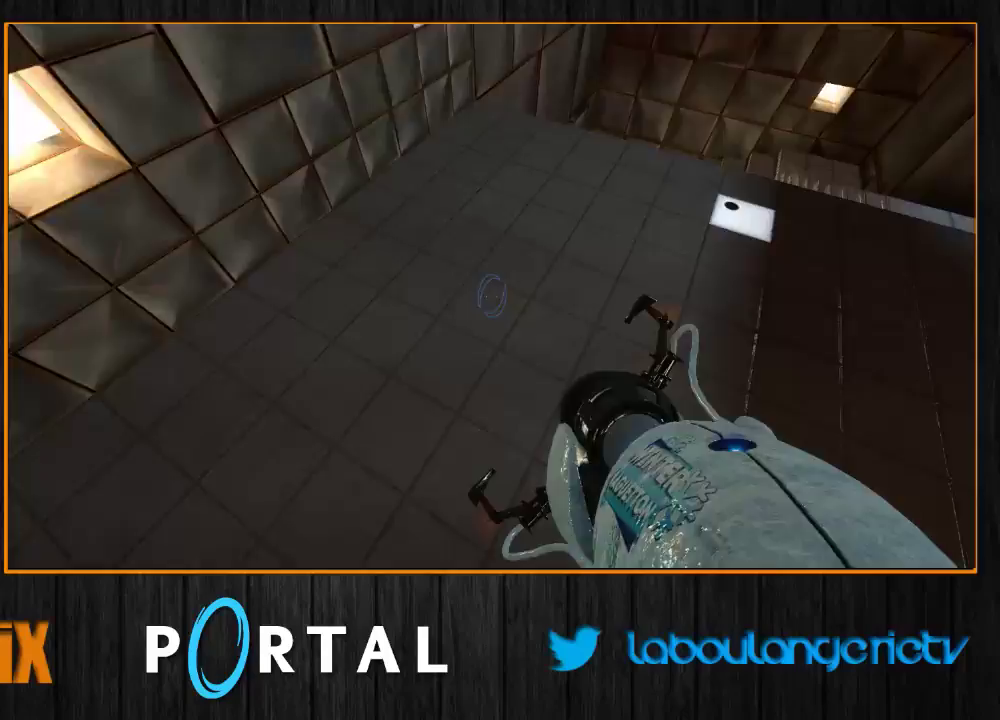
{"keys": ["tab"], "mouse": [], "events": [[133, "d", "up"], [133, "s", "up"]]}
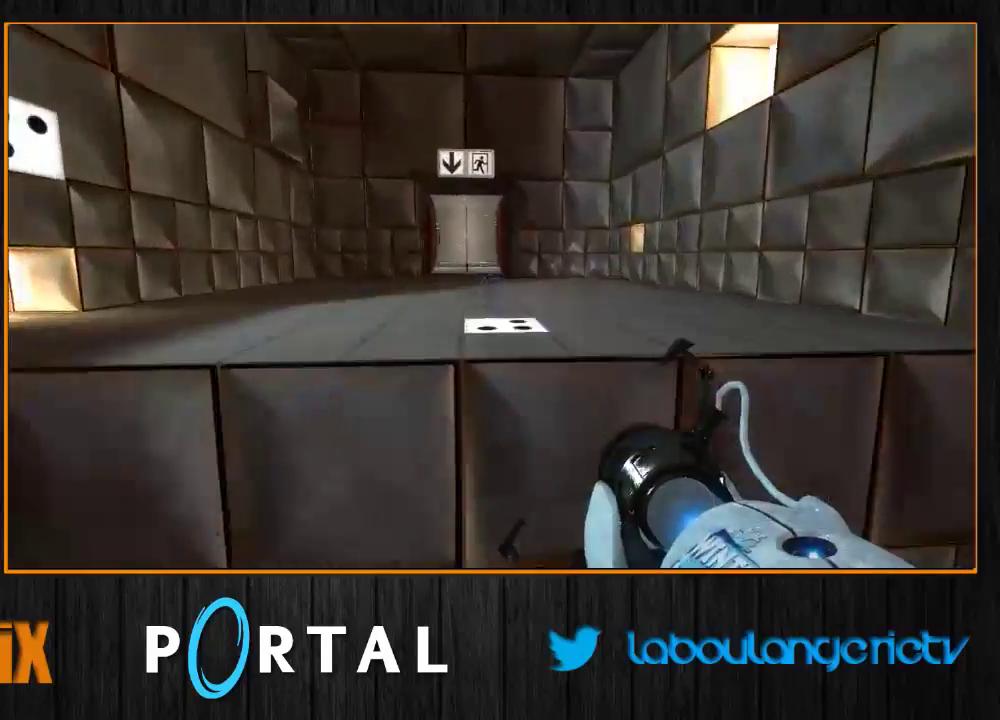
{"keys": ["tab"], "mouse": [], "events": [[67, "q", "down"], [183, "q", "up"]]}
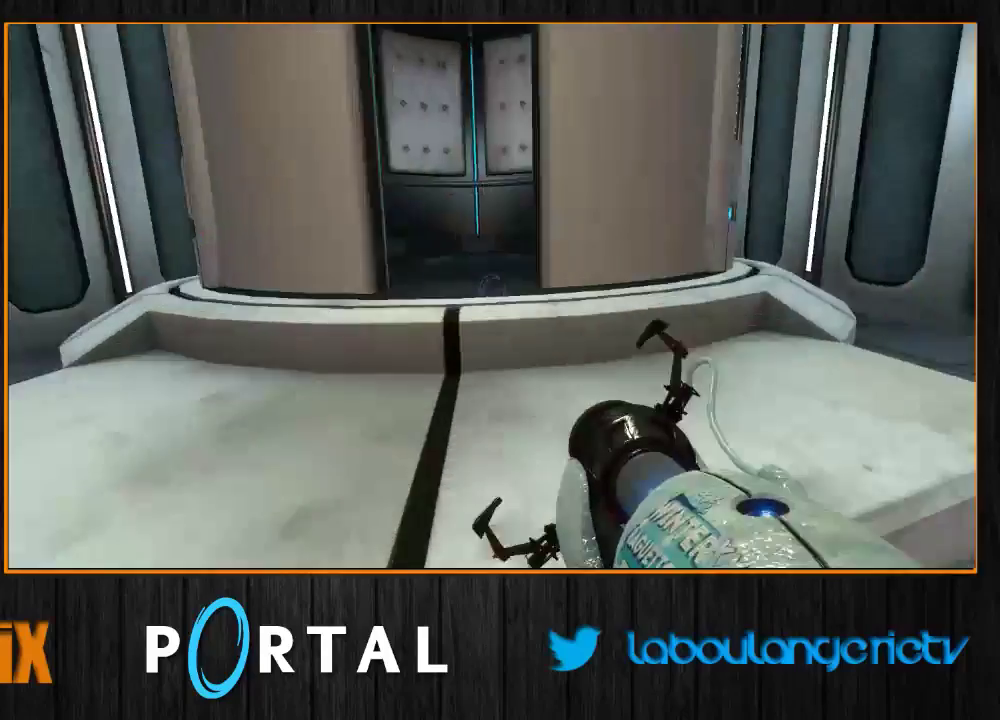
{"keys": ["z"], "mouse": [], "events": [[83, "tab", "up"], [117, "z", "down"]]}
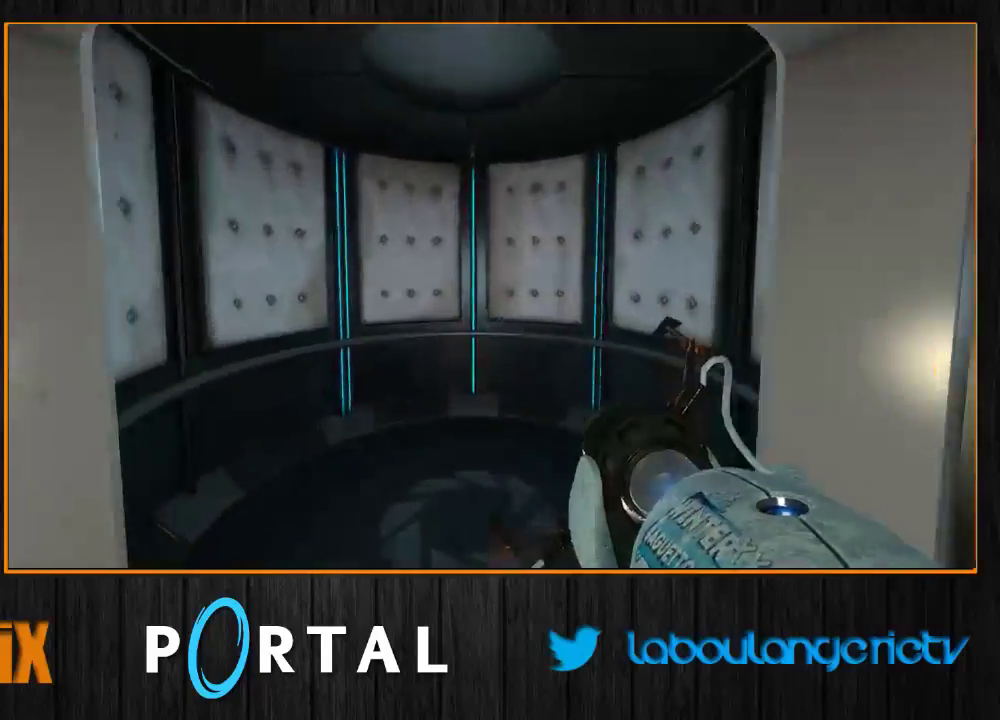
{"keys": ["q", "s", "tab"], "mouse": [], "events": [[117, "q", "down"], [150, "tab", "down"], [150, "z", "up"], [467, "s", "down"]]}
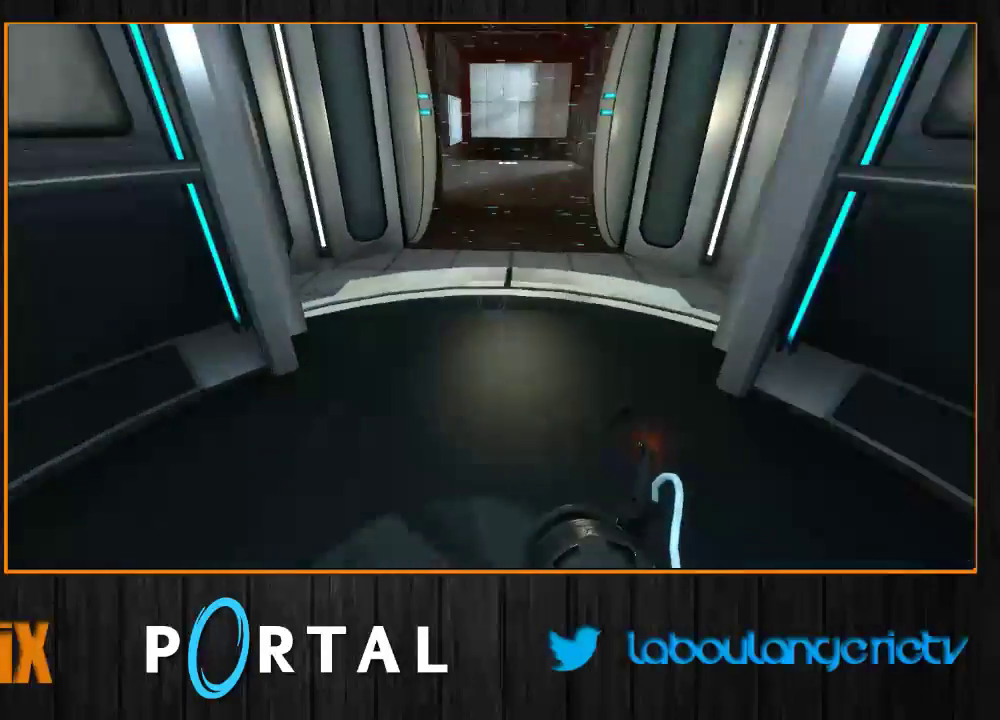
{"keys": [], "mouse": [], "events": [[50, "tab", "up"], [133, "q", "up"], [317, "1", "down"], [417, "1", "up"], [450, "s", "up"]]}
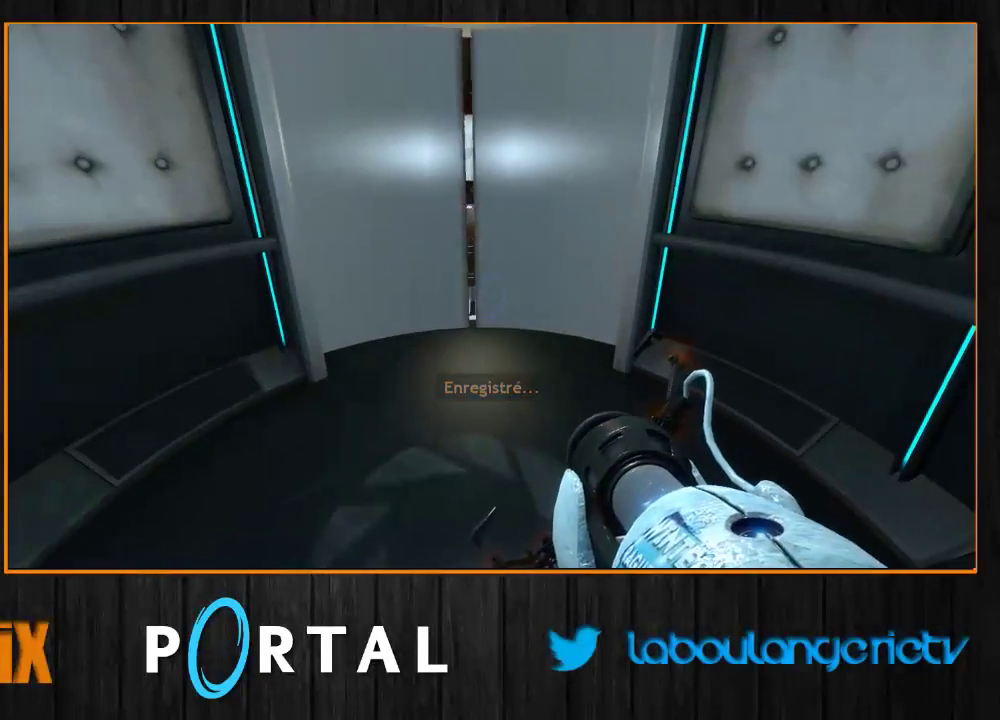
{"keys": [], "mouse": [], "events": []}
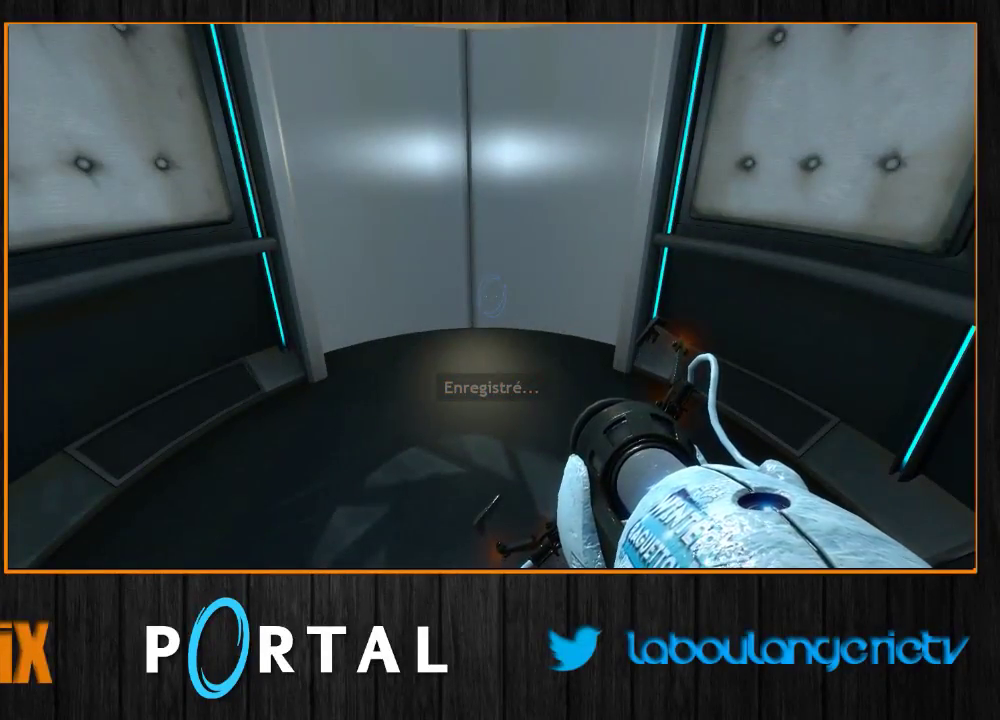
{"keys": [], "mouse": [], "events": []}
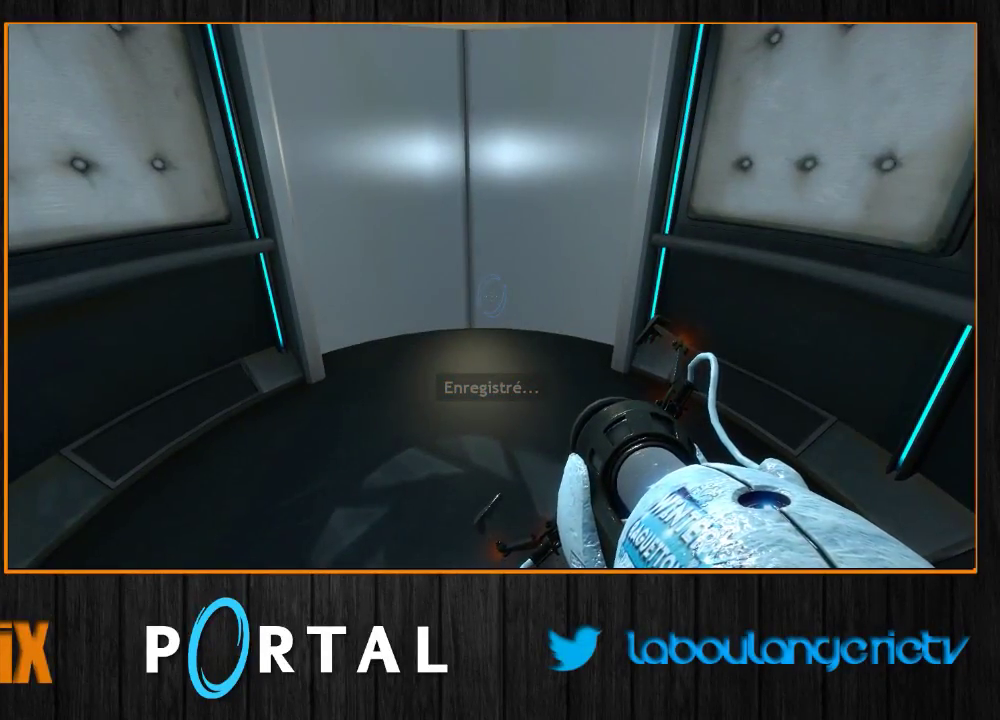
{"keys": [], "mouse": [], "events": []}
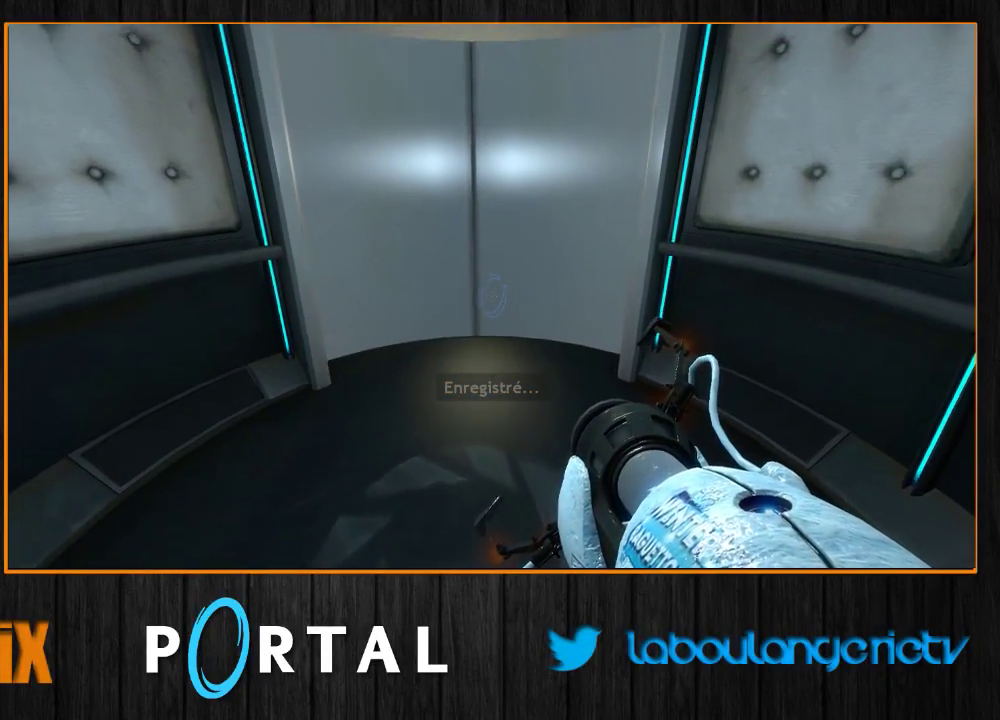
{"keys": [], "mouse": [], "events": []}
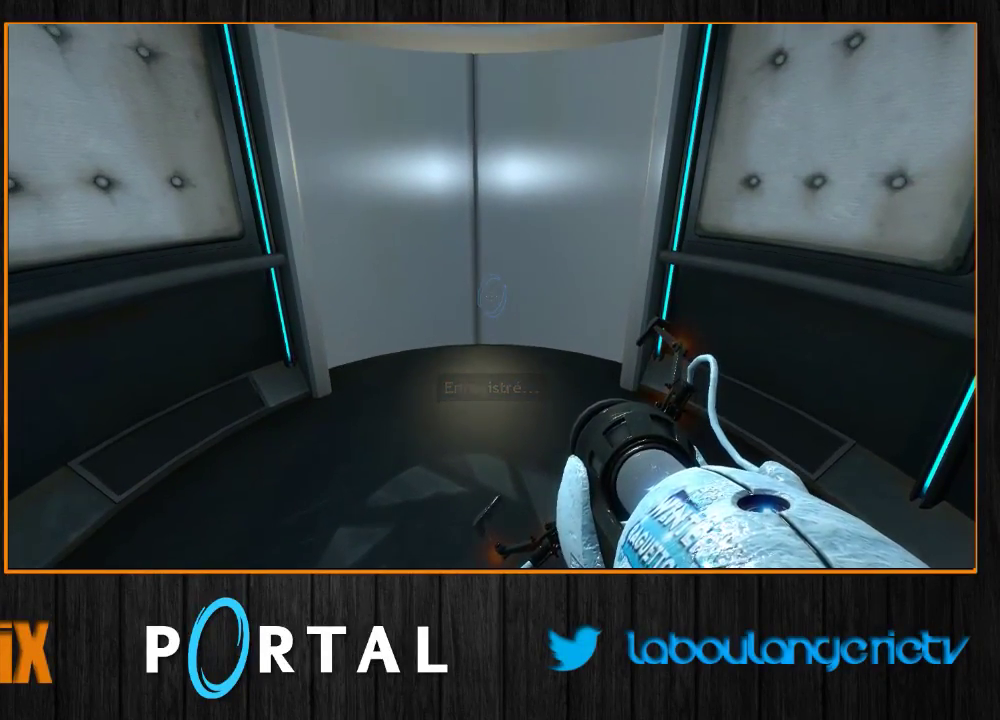
{"keys": [], "mouse": [], "events": []}